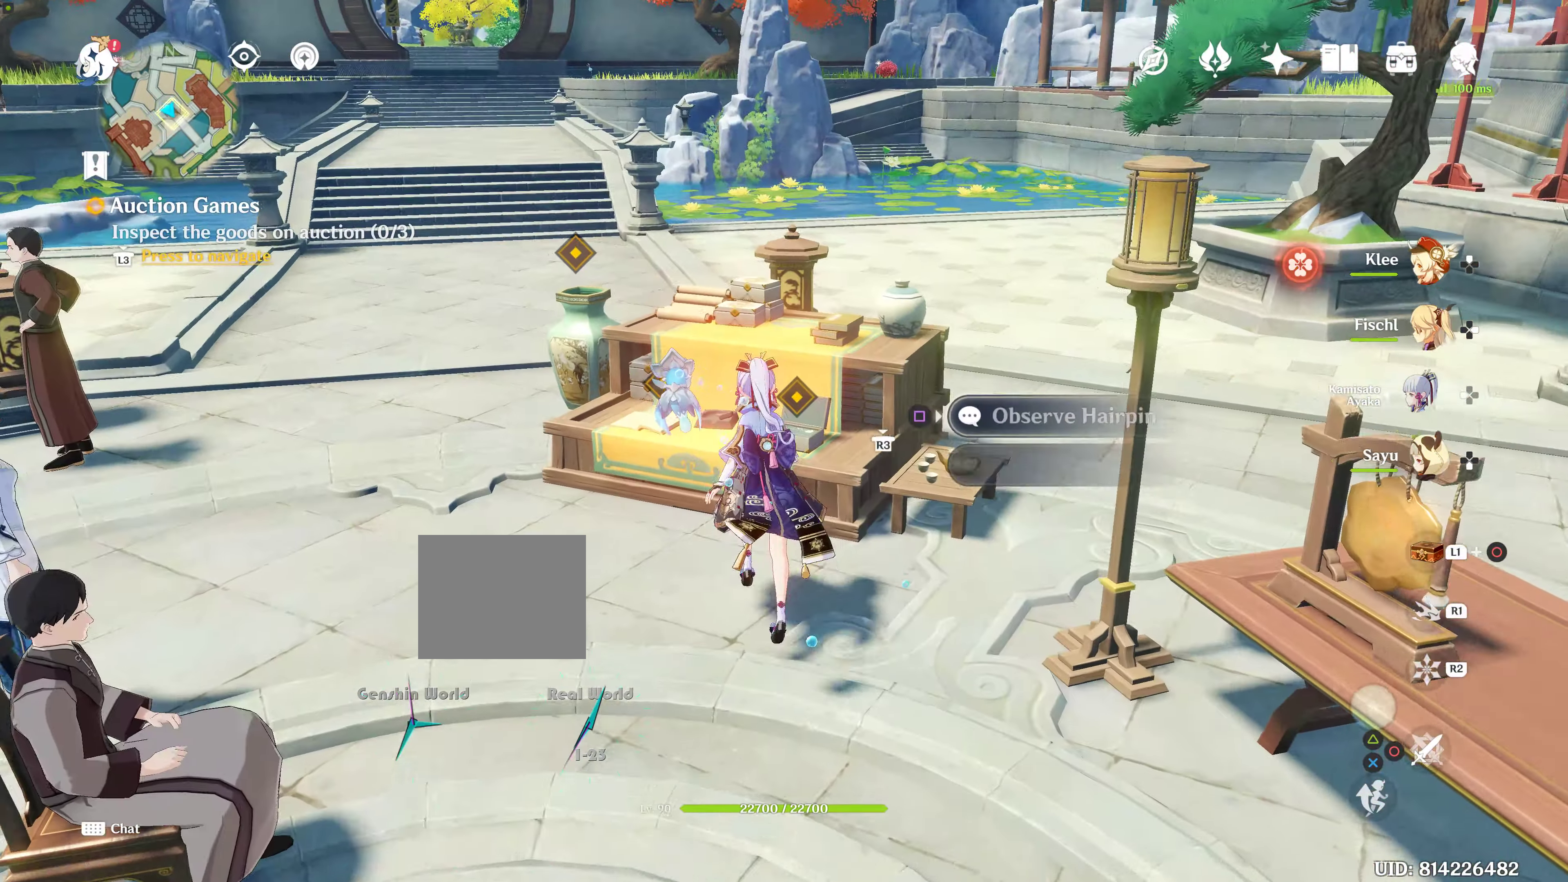
Gameplay with a controller (PlayStation layout); each line is a JSON object with the inputs held at the frame after it. "events" lists button and stick changes between this image and that frame as [ms after this image, input, new state], when the widget could be followed in between. Not read: L2 L3 R3.
{"buttons": [], "left_stick": "center", "right_stick": "center", "events": [[50, "right_stick", "down-left"], [233, "right_stick", "center"]]}
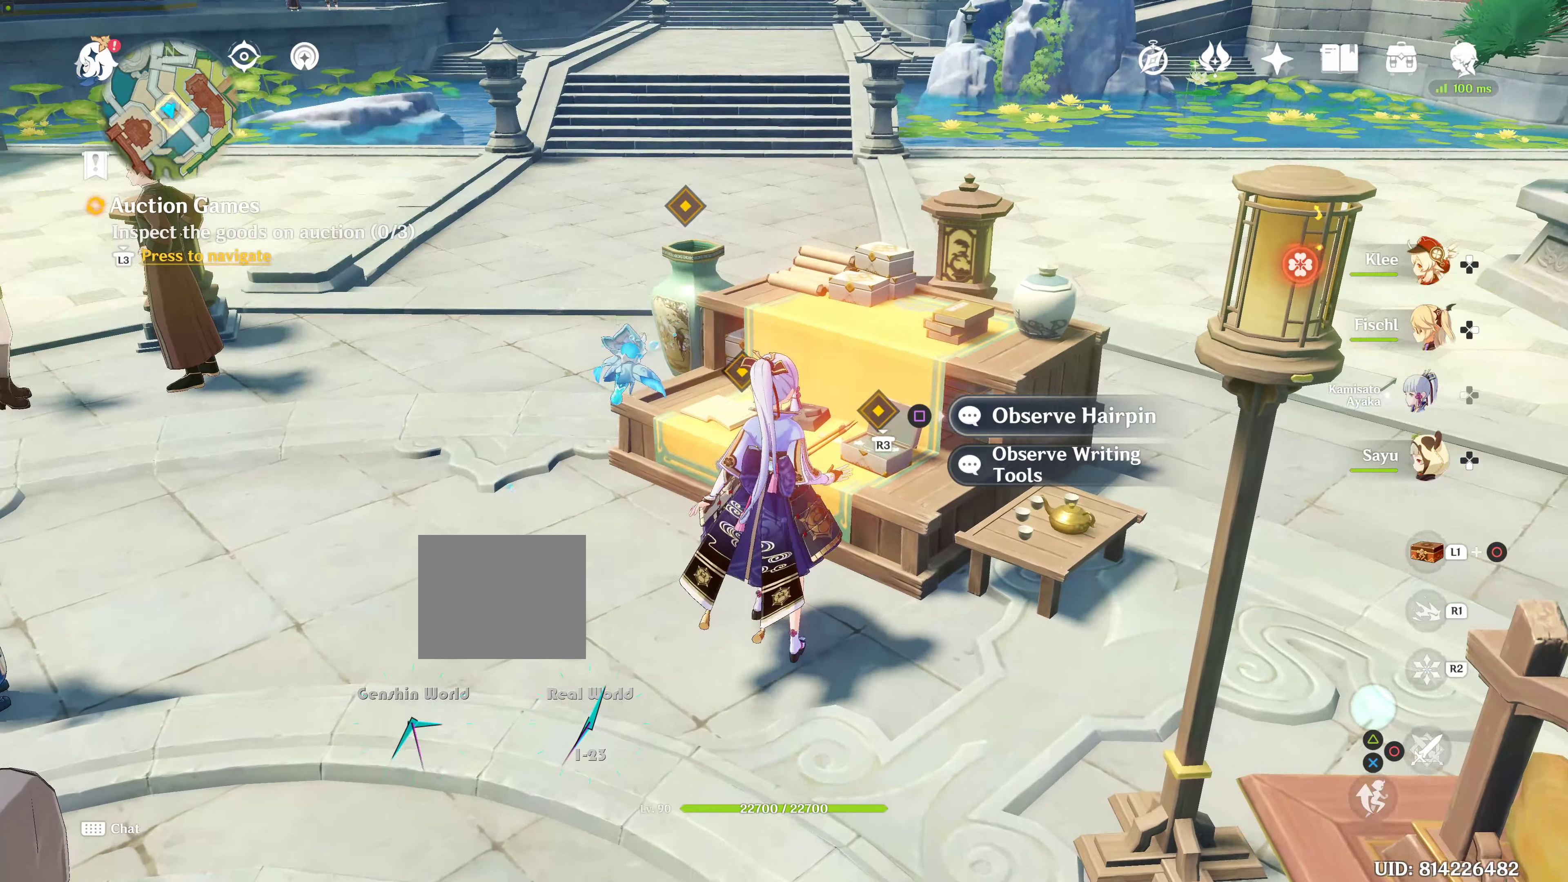
{"buttons": [], "left_stick": "center", "right_stick": "center", "events": []}
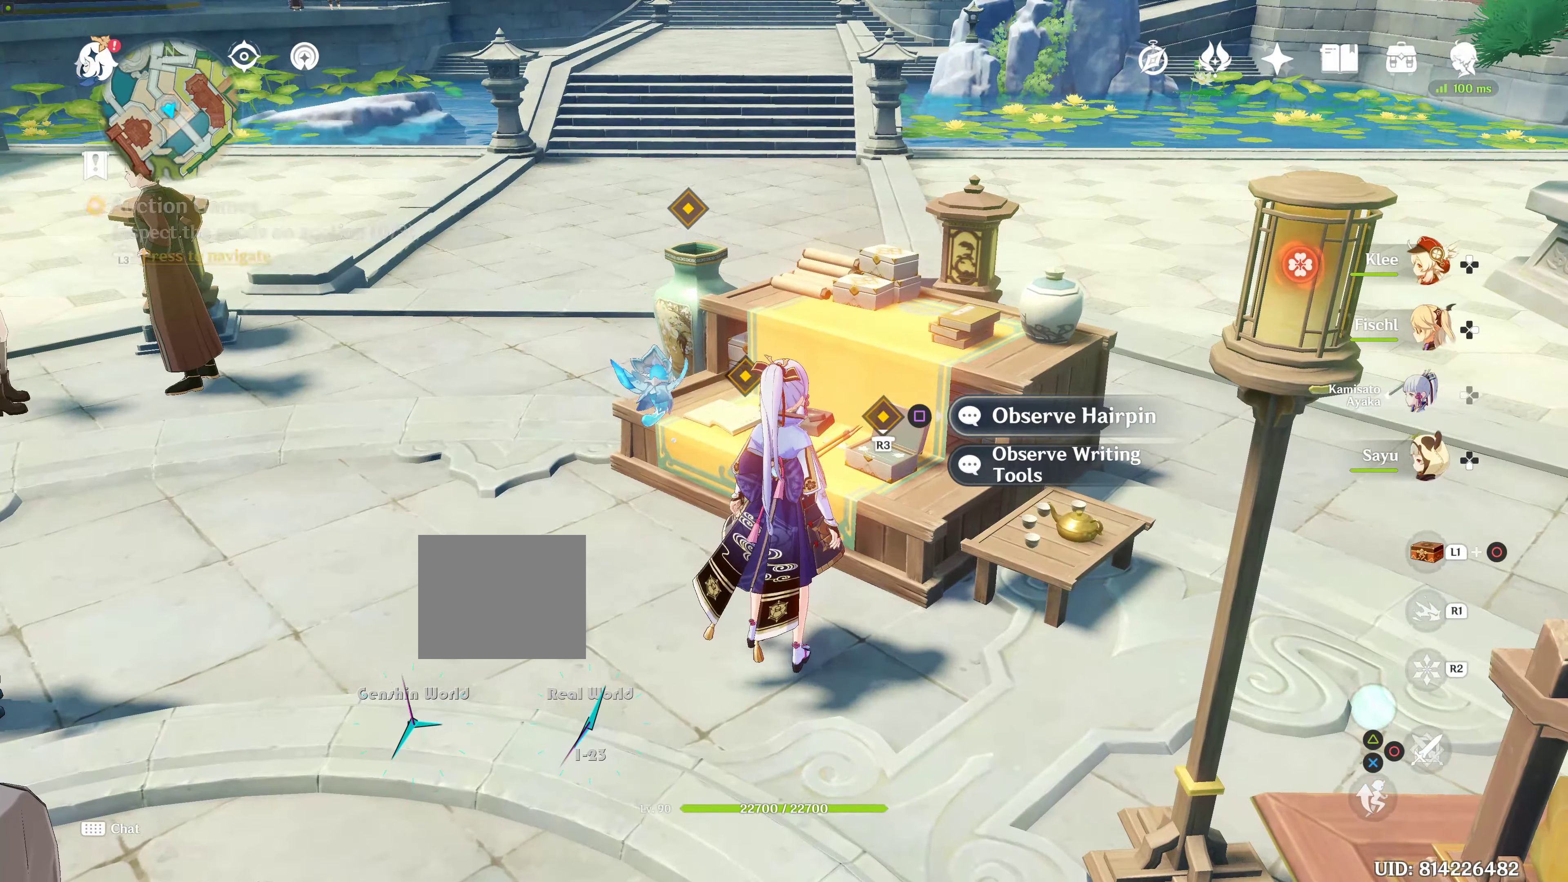
{"buttons": ["SQUARE"], "left_stick": "center", "right_stick": "center", "events": [[434, "SQUARE", "down"]]}
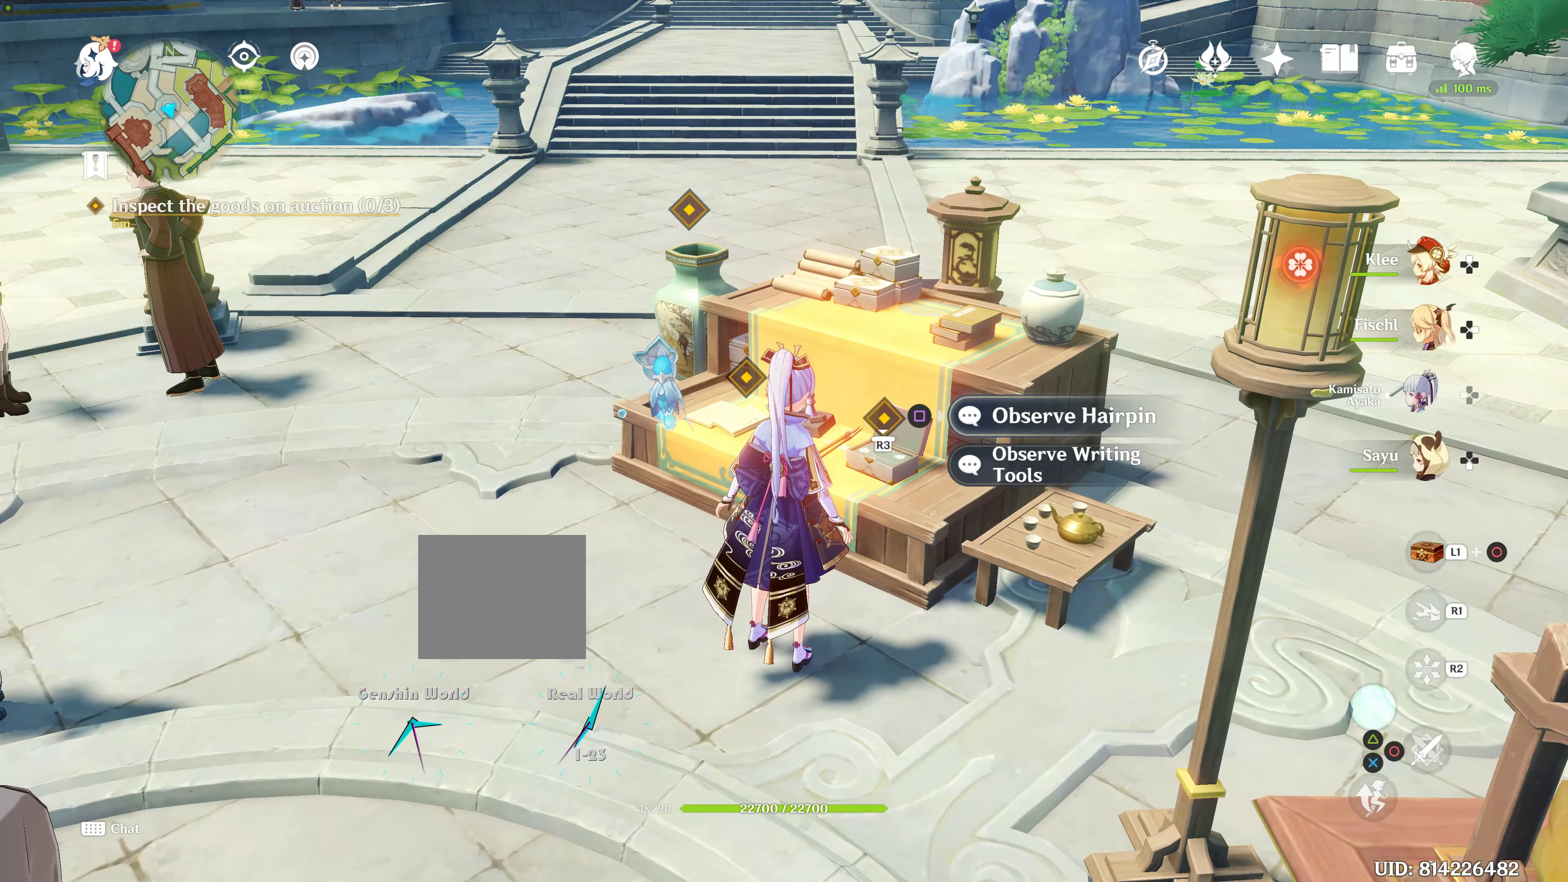
{"buttons": [], "left_stick": "center", "right_stick": "center", "events": [[100, "SQUARE", "up"], [417, "left_stick", "down"], [467, "left_stick", "center"]]}
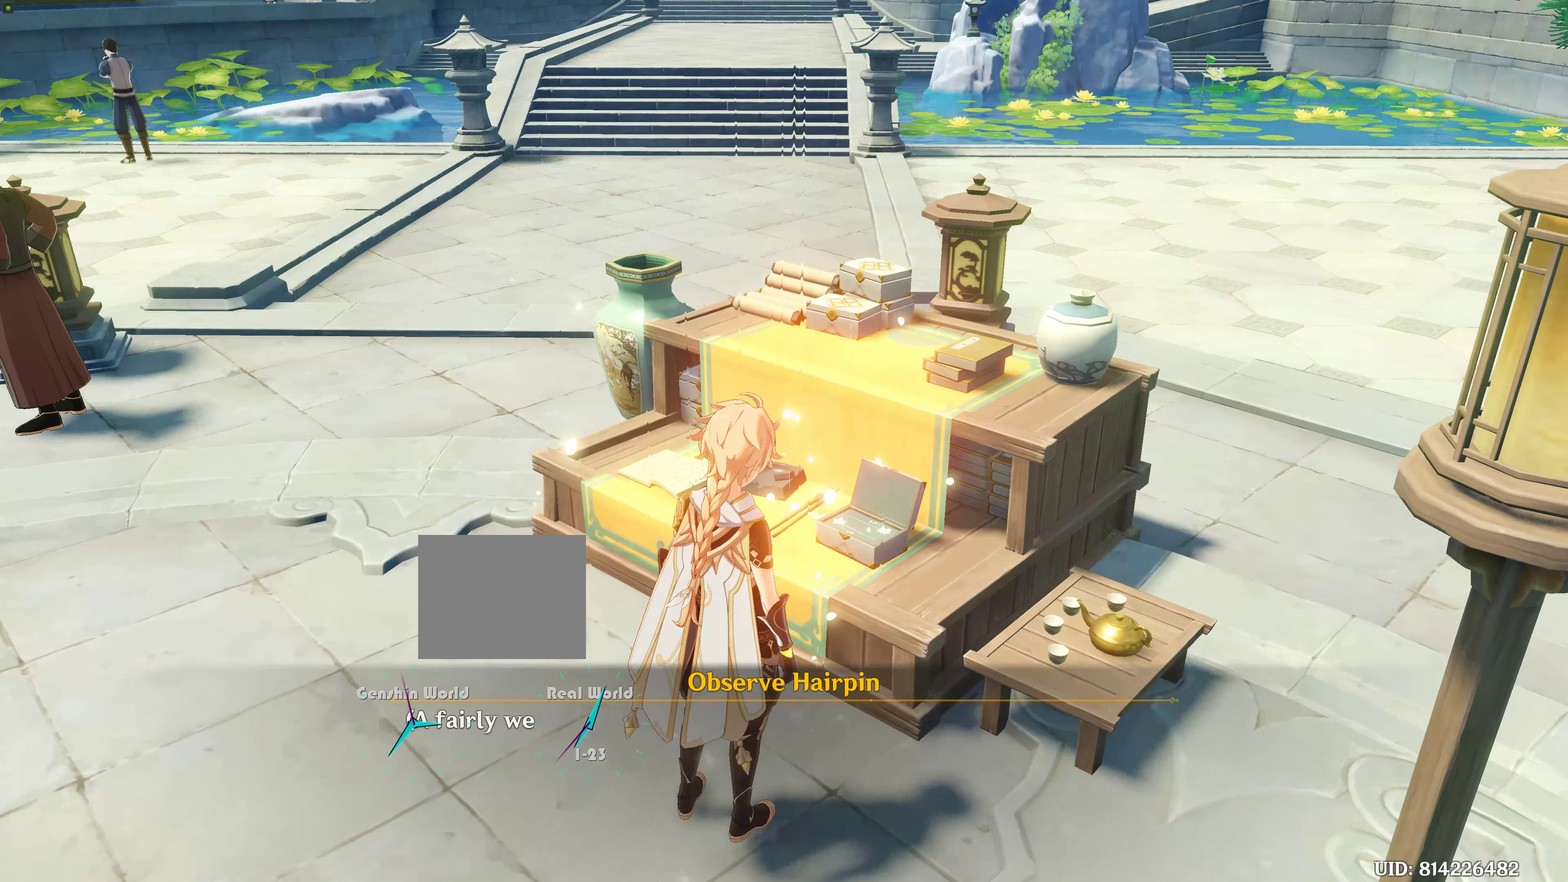
{"buttons": [], "left_stick": "center", "right_stick": "center", "events": []}
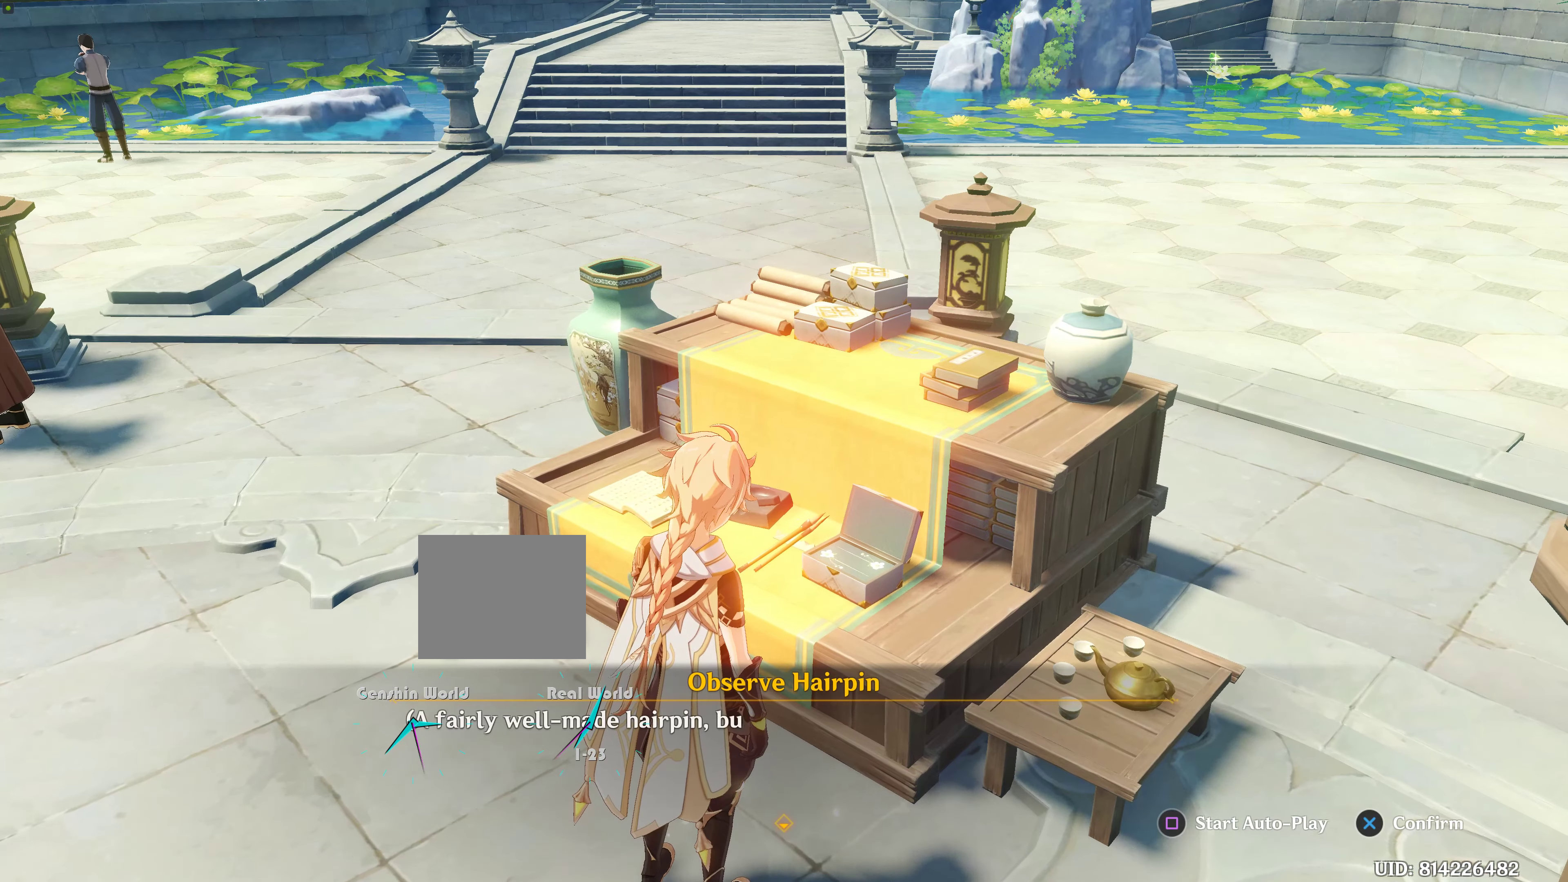
{"buttons": [], "left_stick": "center", "right_stick": "up"}
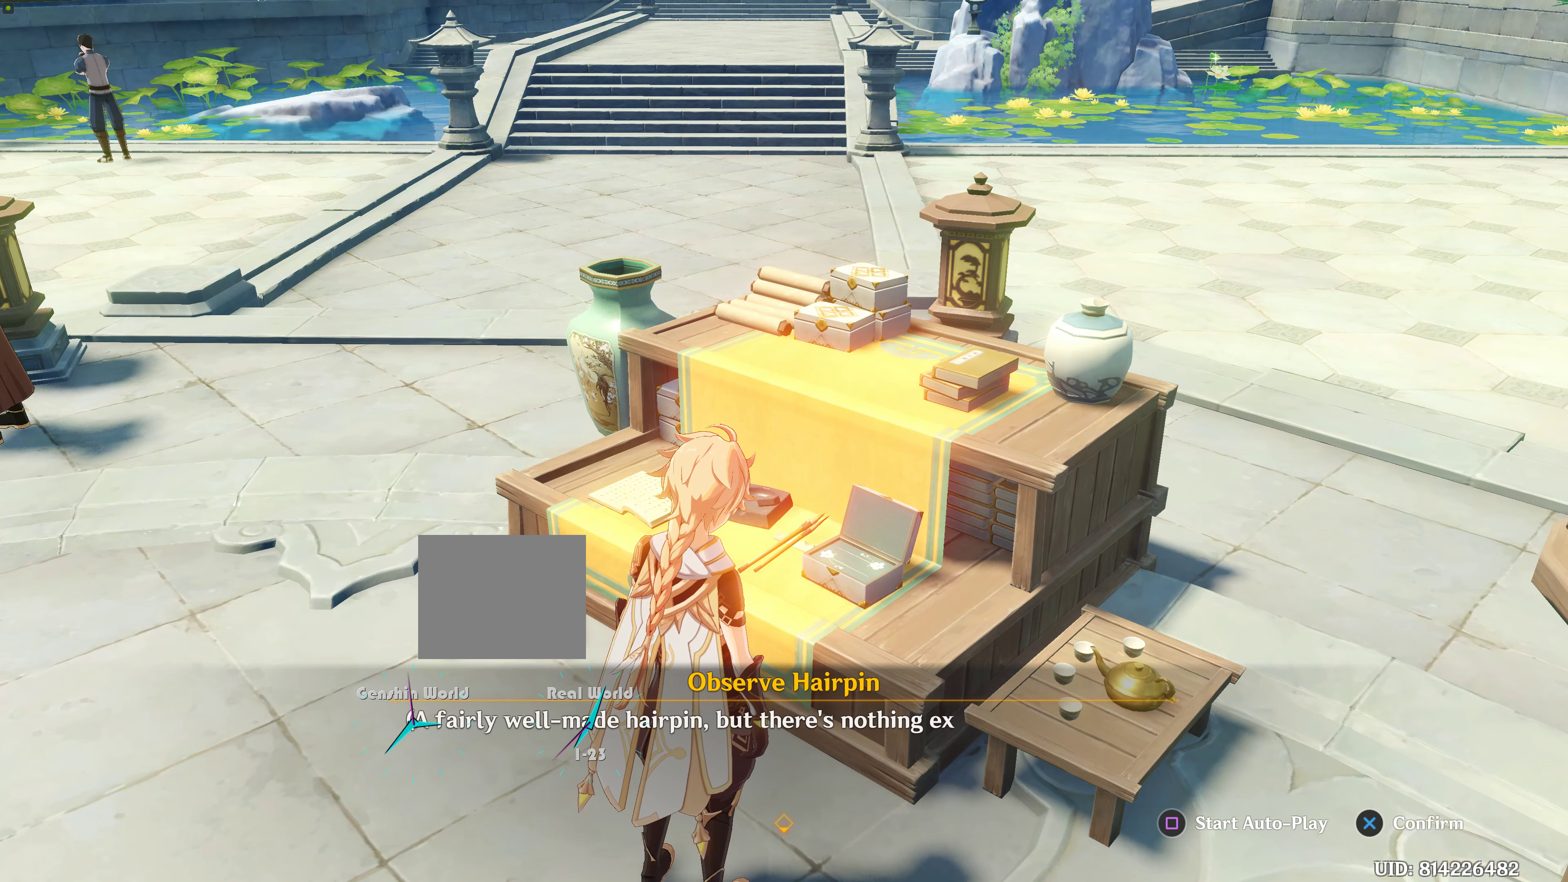
{"buttons": [], "left_stick": "center", "right_stick": "up", "events": []}
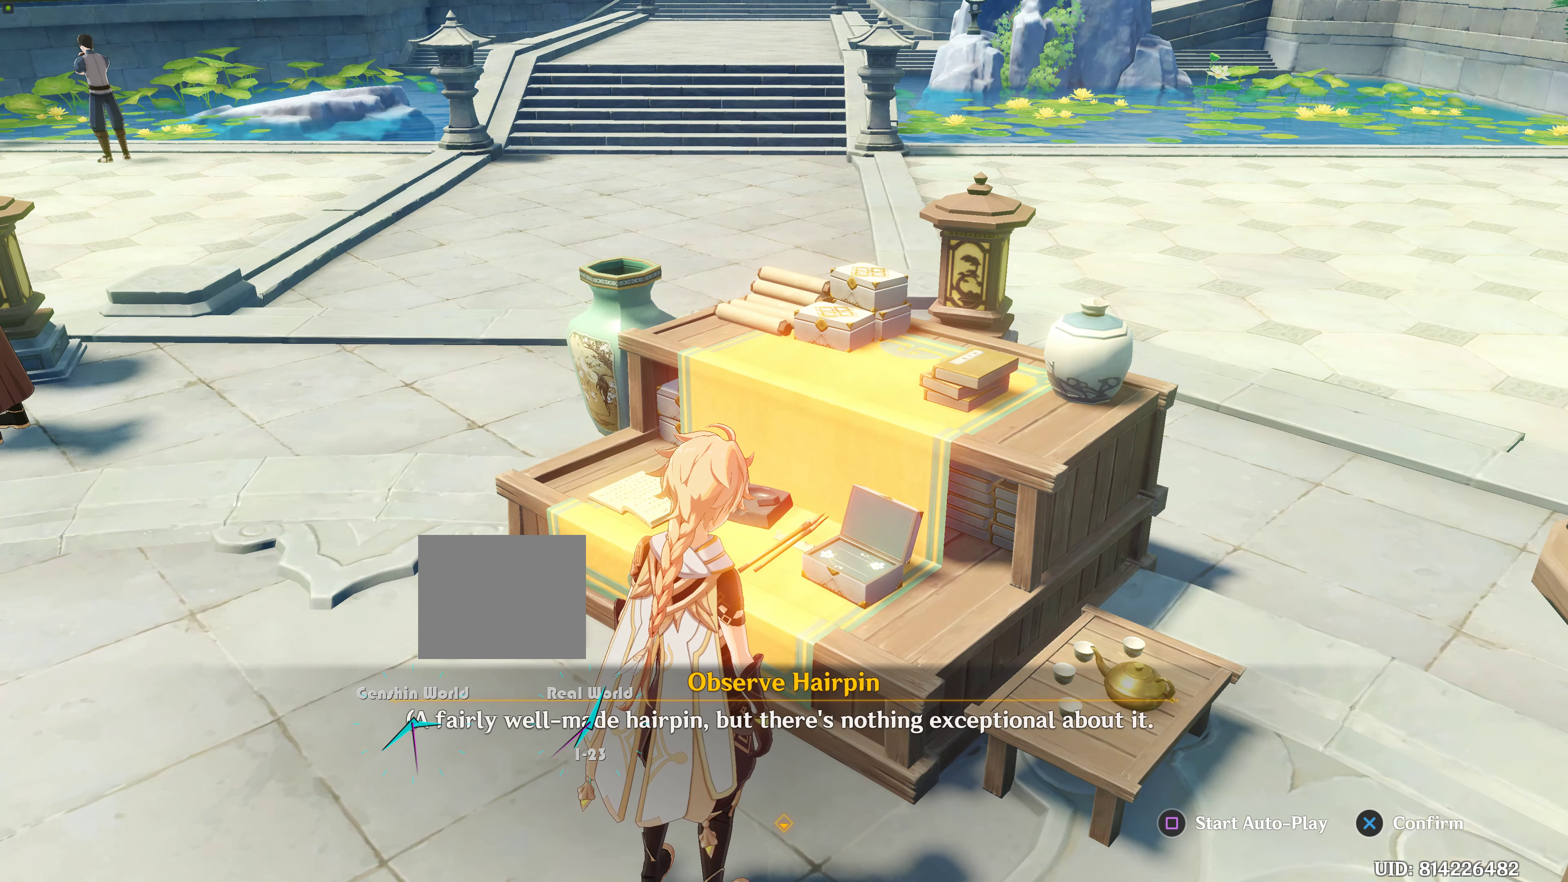
{"buttons": [], "left_stick": "center", "right_stick": "up", "events": []}
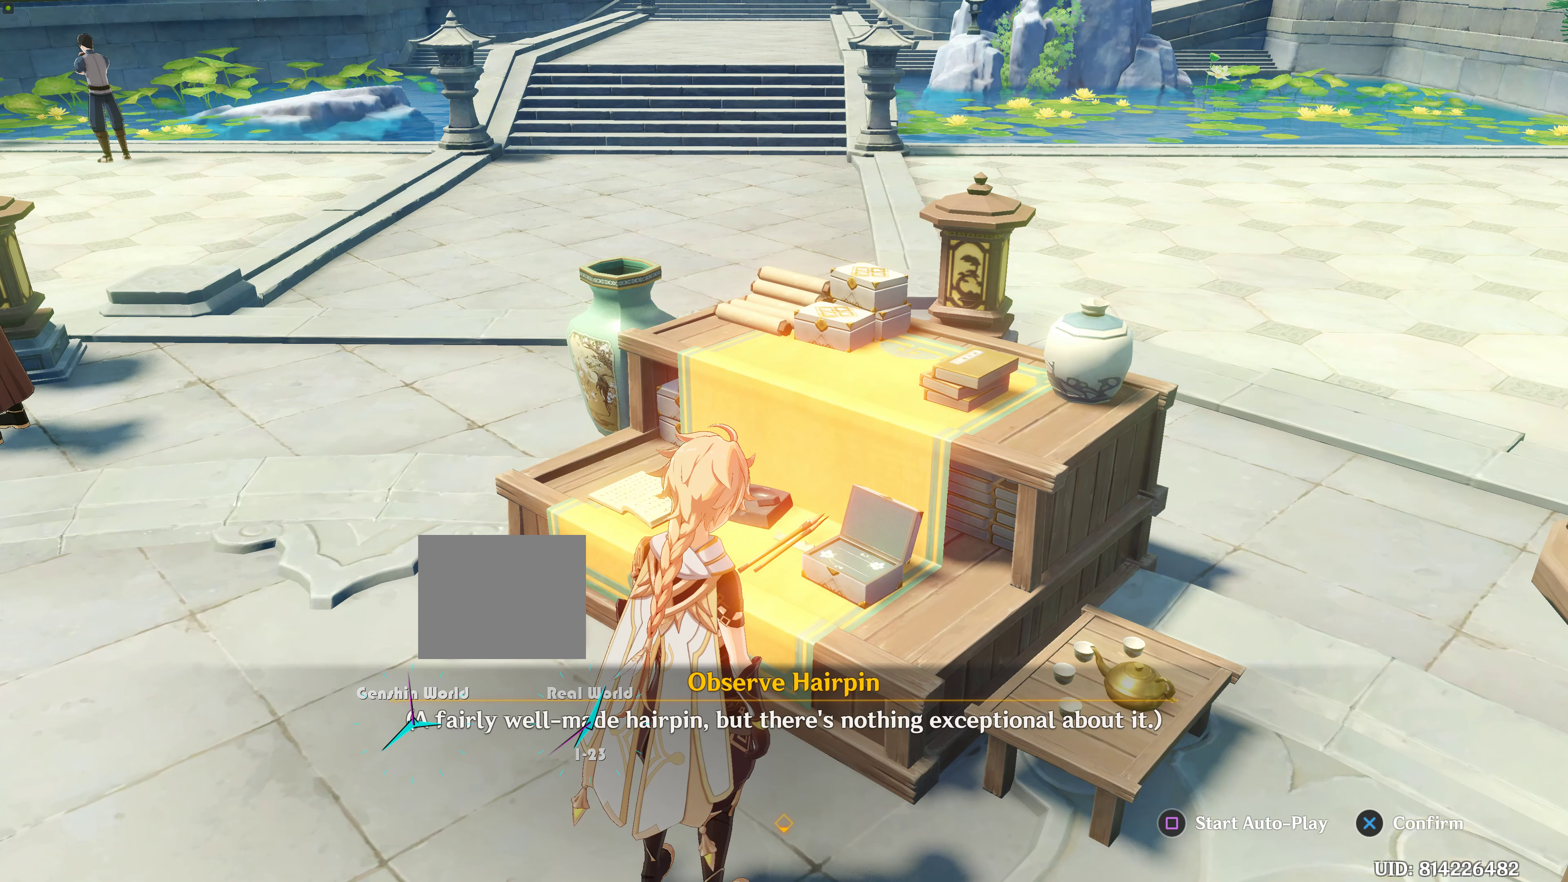
{"buttons": [], "left_stick": "center", "right_stick": "center", "events": [[67, "right_stick", "center"]]}
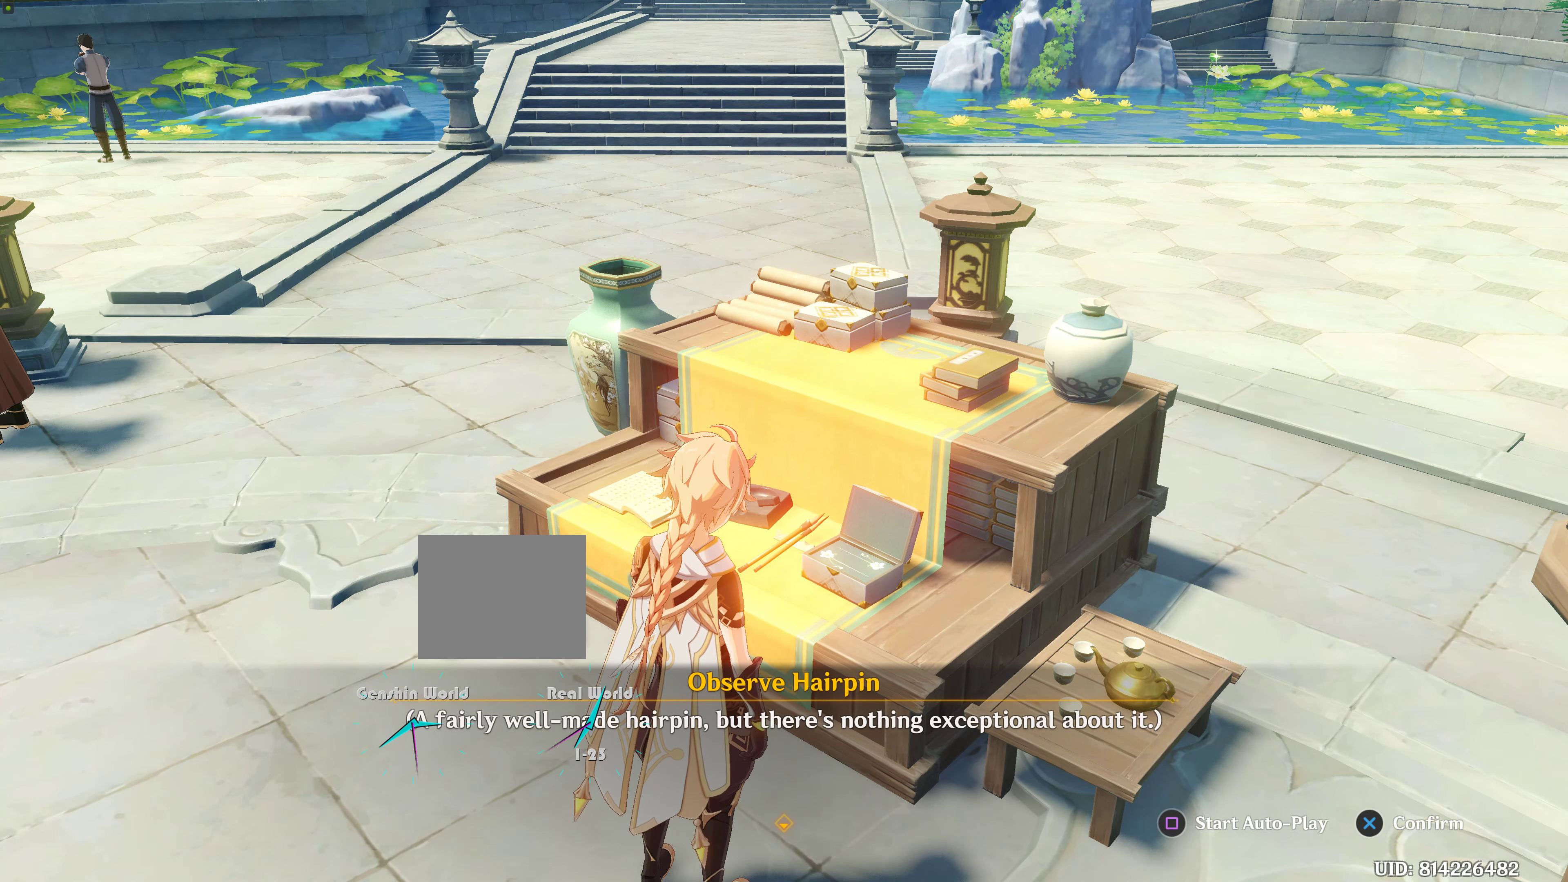
{"buttons": [], "left_stick": "center", "right_stick": "up", "events": [[134, "right_stick", "up"]]}